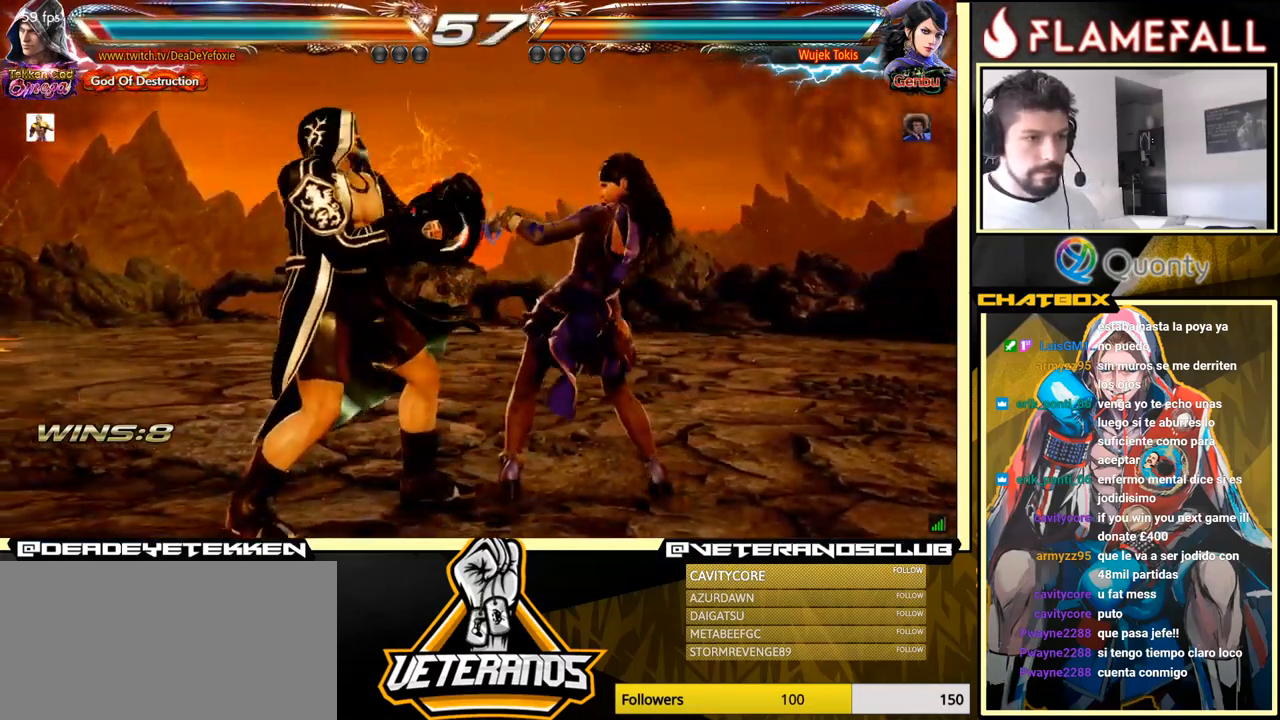
Gameplay with a controller (arcade stick); each line is a JSON object with the inputs held at the frame after it. "events" lists button and stick changes between this image and that frame as [ms after this image, input, new state], when the widget could be followed in between. Not read: L3 R3.
{"buttons": [], "left_stick": "center", "events": [[150, "left_stick", "center"]]}
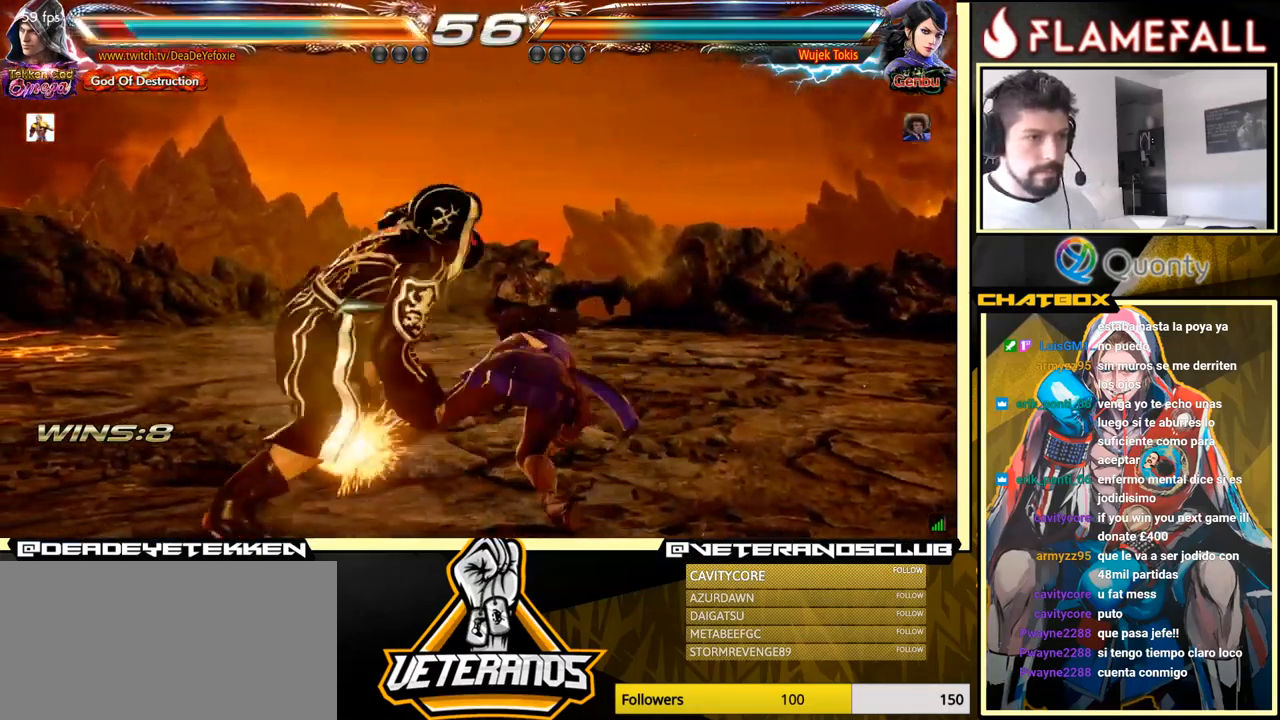
{"buttons": [], "left_stick": "center", "events": []}
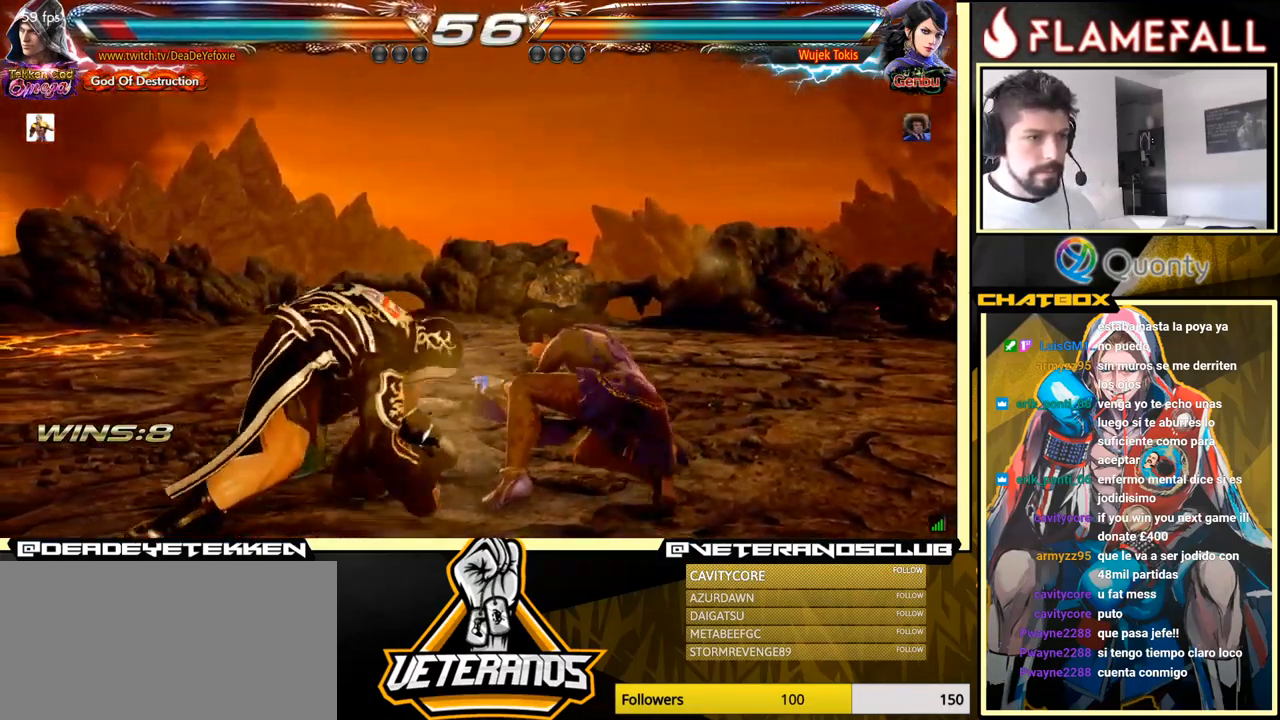
{"buttons": [], "left_stick": "right", "events": [[16, "B", "down"], [133, "B", "up"], [283, "left_stick", "right"], [350, "X", "down"], [483, "X", "up"]]}
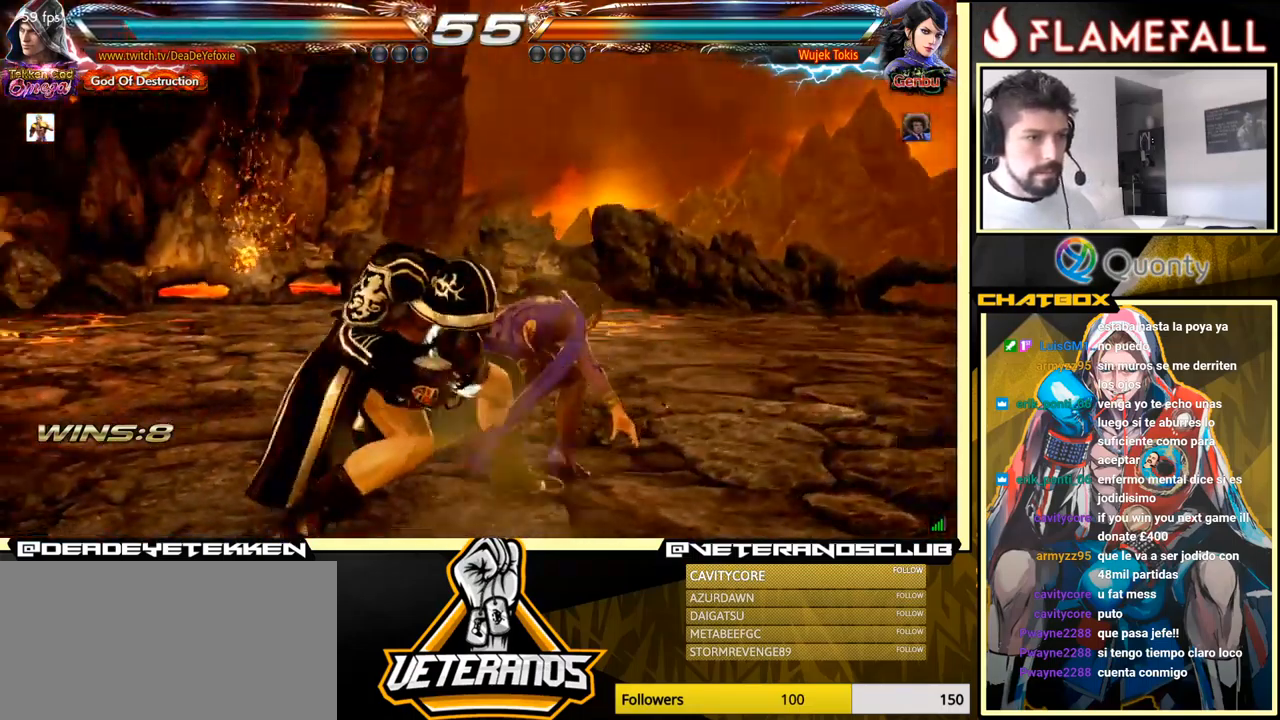
{"buttons": [], "left_stick": "down-right", "events": [[466, "left_stick", "down-right"]]}
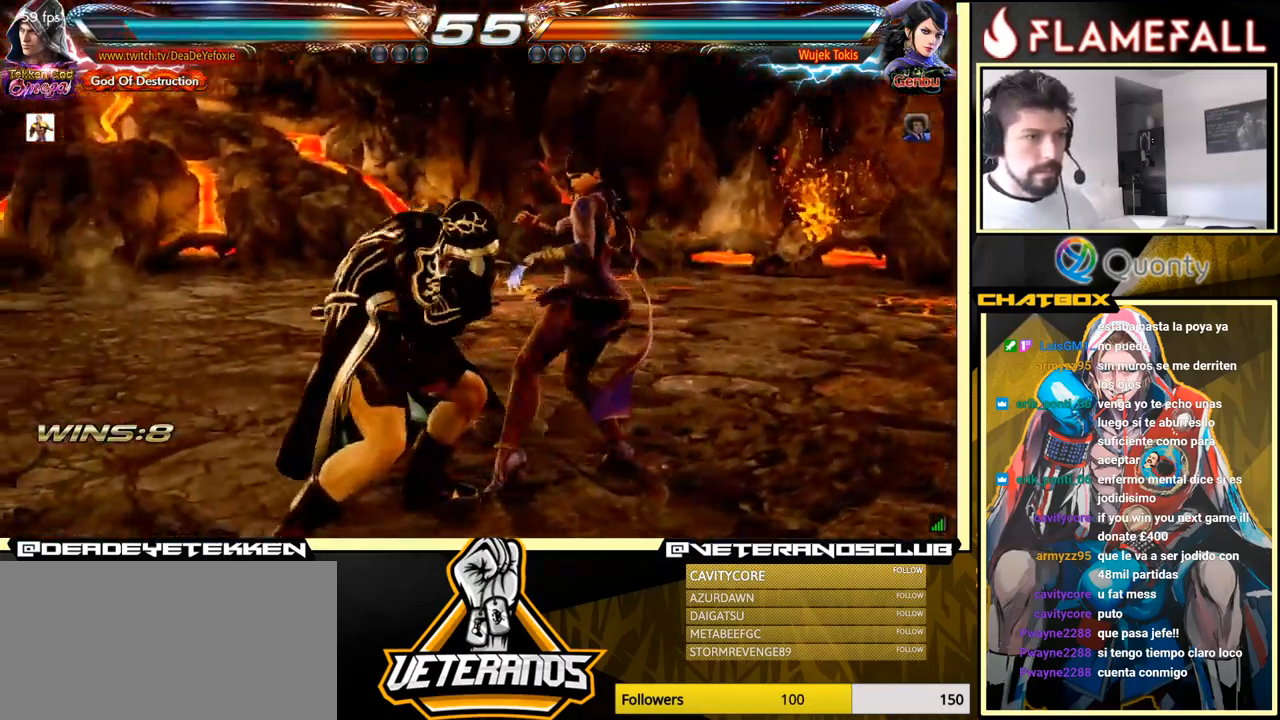
{"buttons": [], "left_stick": "center", "events": [[50, "X", "down"], [83, "X", "up"], [183, "left_stick", "center"]]}
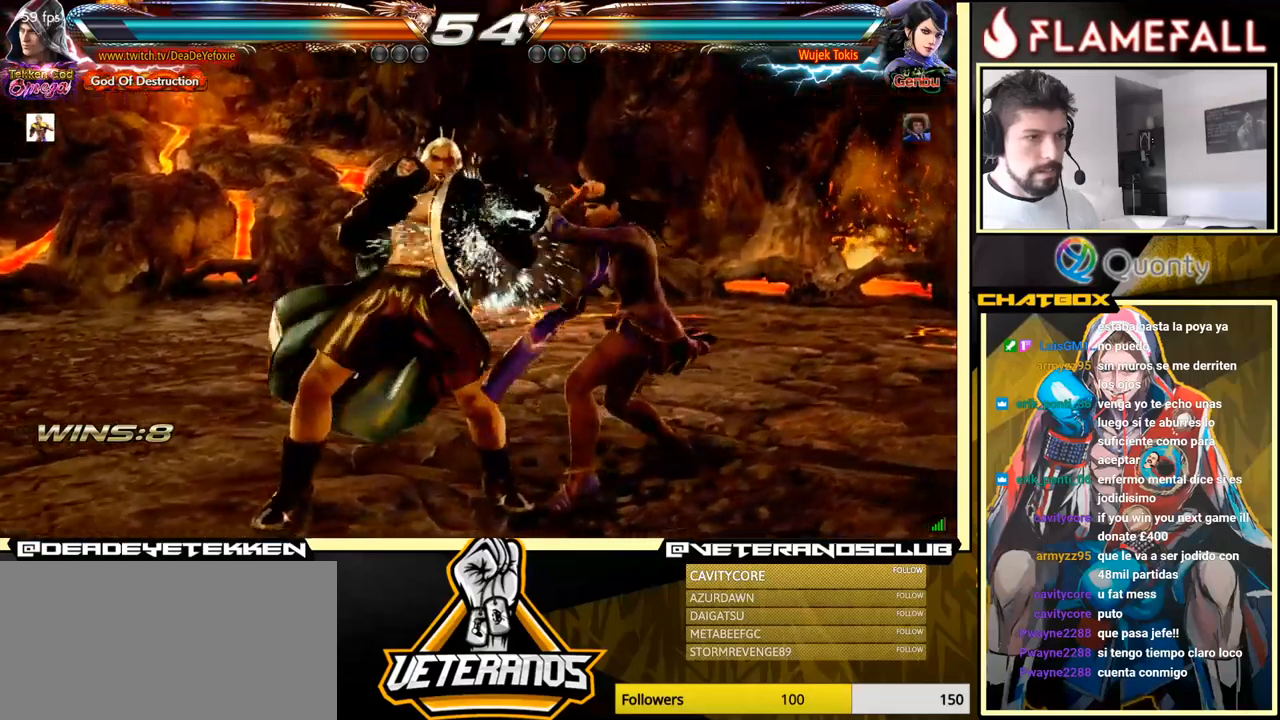
{"buttons": [], "left_stick": "center", "events": [[250, "left_stick", "down"], [283, "X", "down"], [333, "X", "up"], [417, "left_stick", "center"]]}
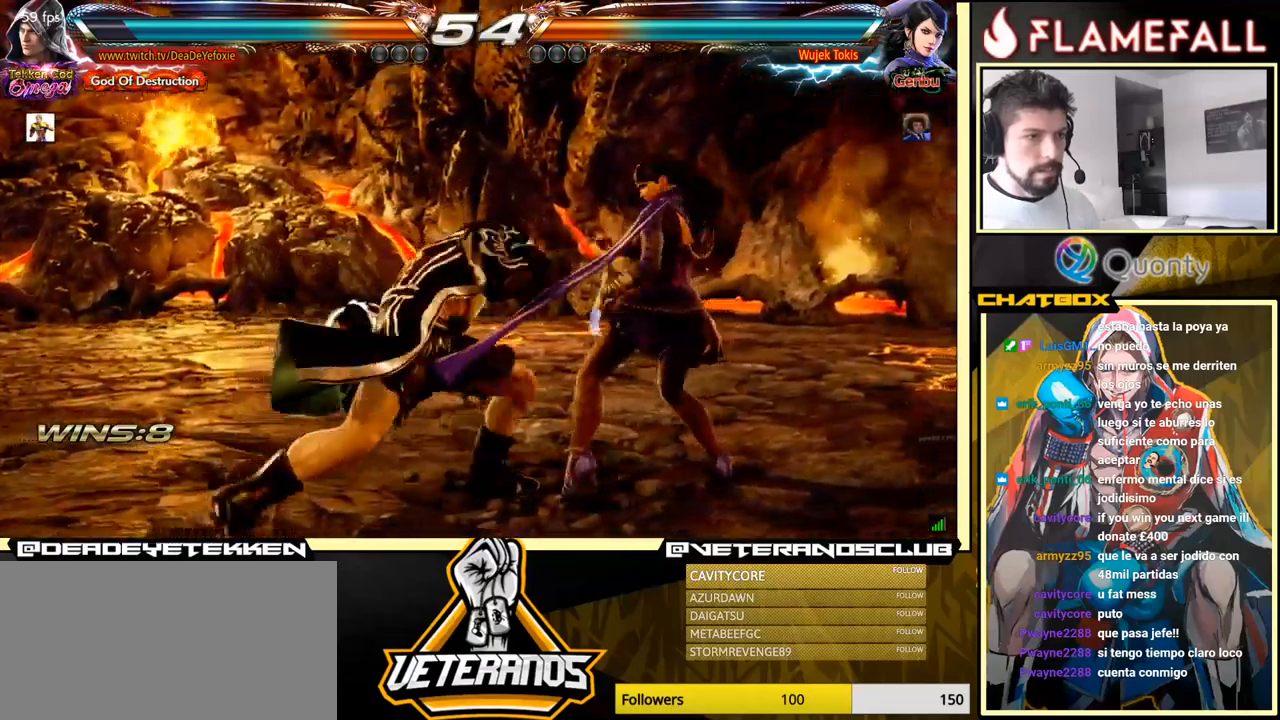
{"buttons": [], "left_stick": "down", "events": [[383, "left_stick", "down"], [433, "X", "down"], [483, "X", "up"]]}
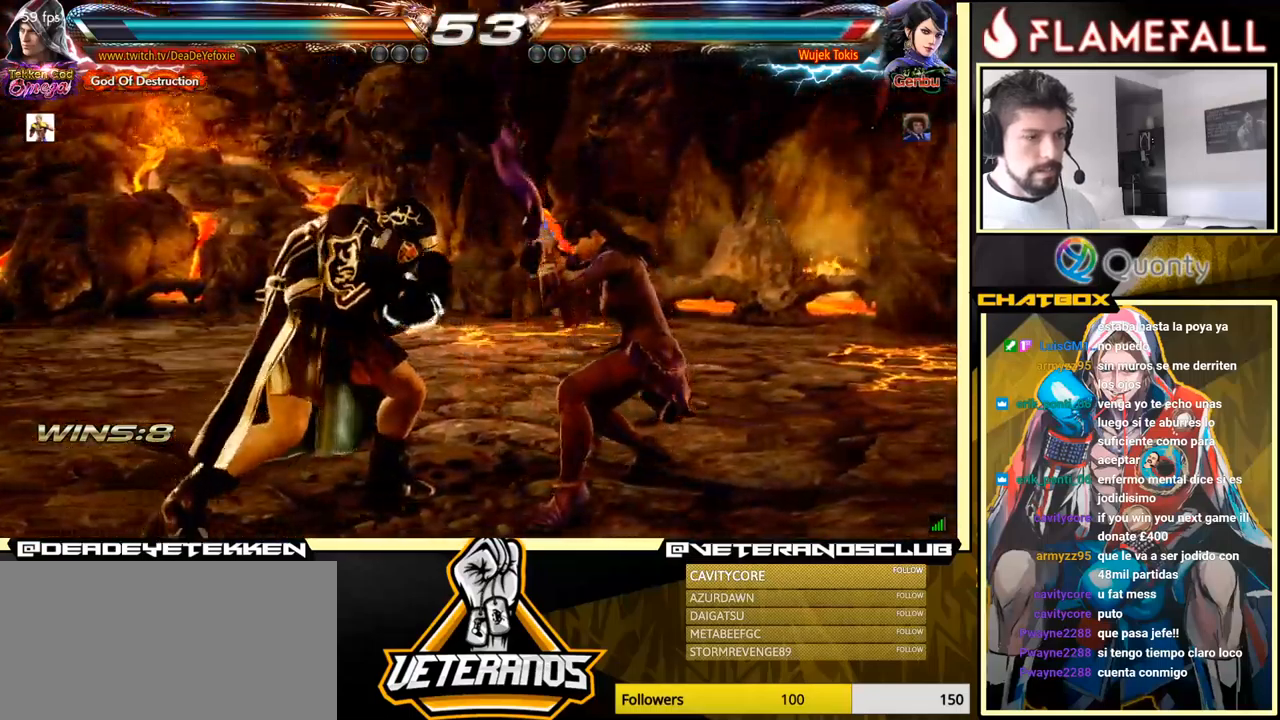
{"buttons": [], "left_stick": "center", "events": [[33, "X", "down"], [83, "X", "up"], [150, "left_stick", "left"], [367, "left_stick", "center"]]}
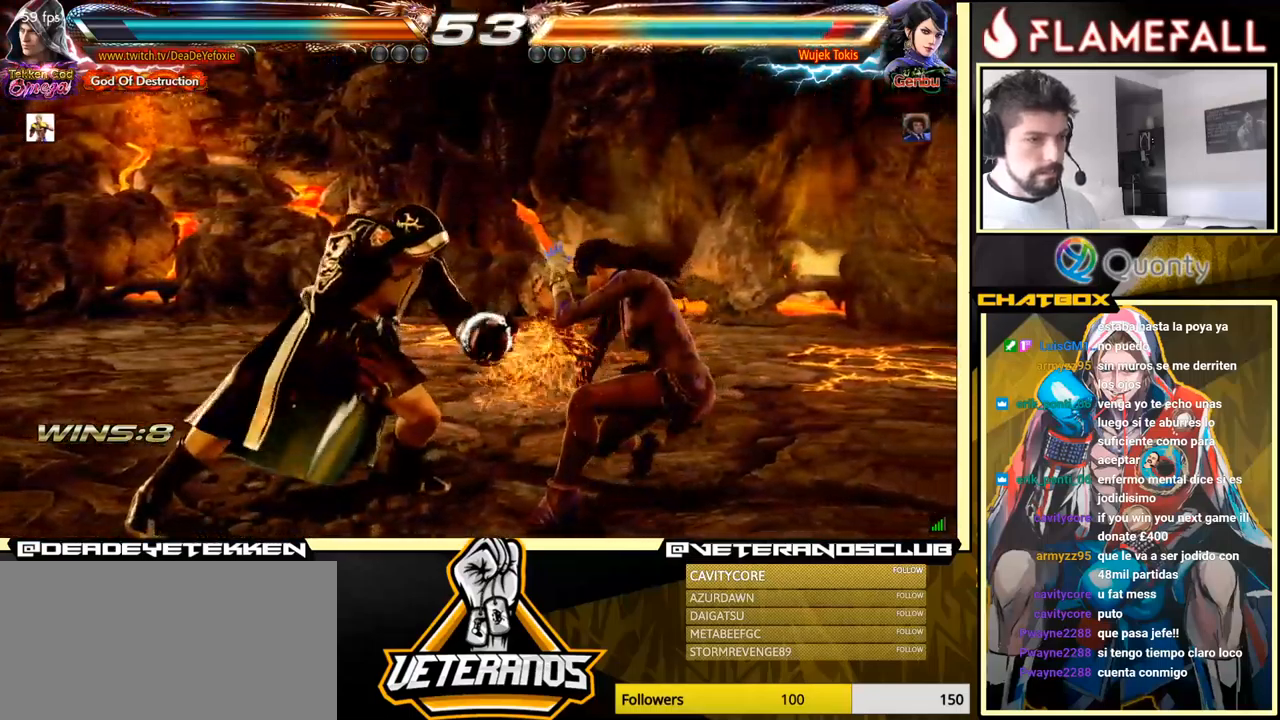
{"buttons": [], "left_stick": "right", "events": [[367, "left_stick", "right"]]}
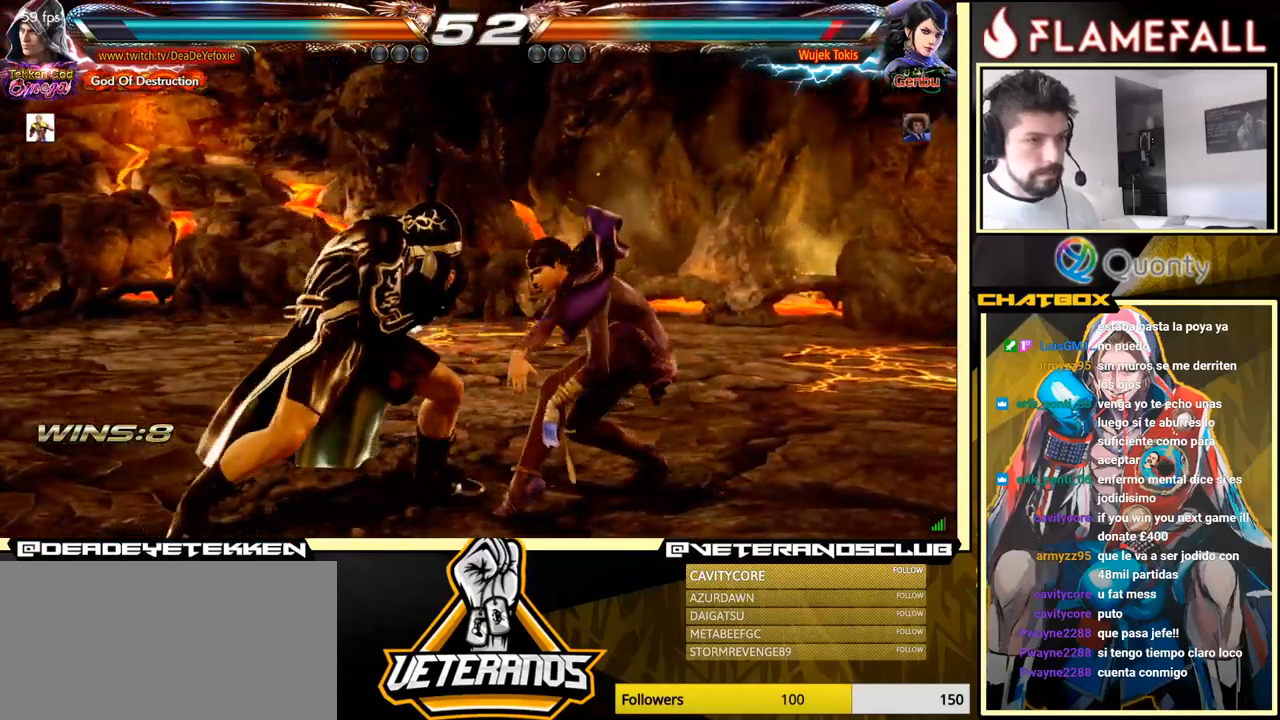
{"buttons": [], "left_stick": "center", "events": [[150, "left_stick", "center"]]}
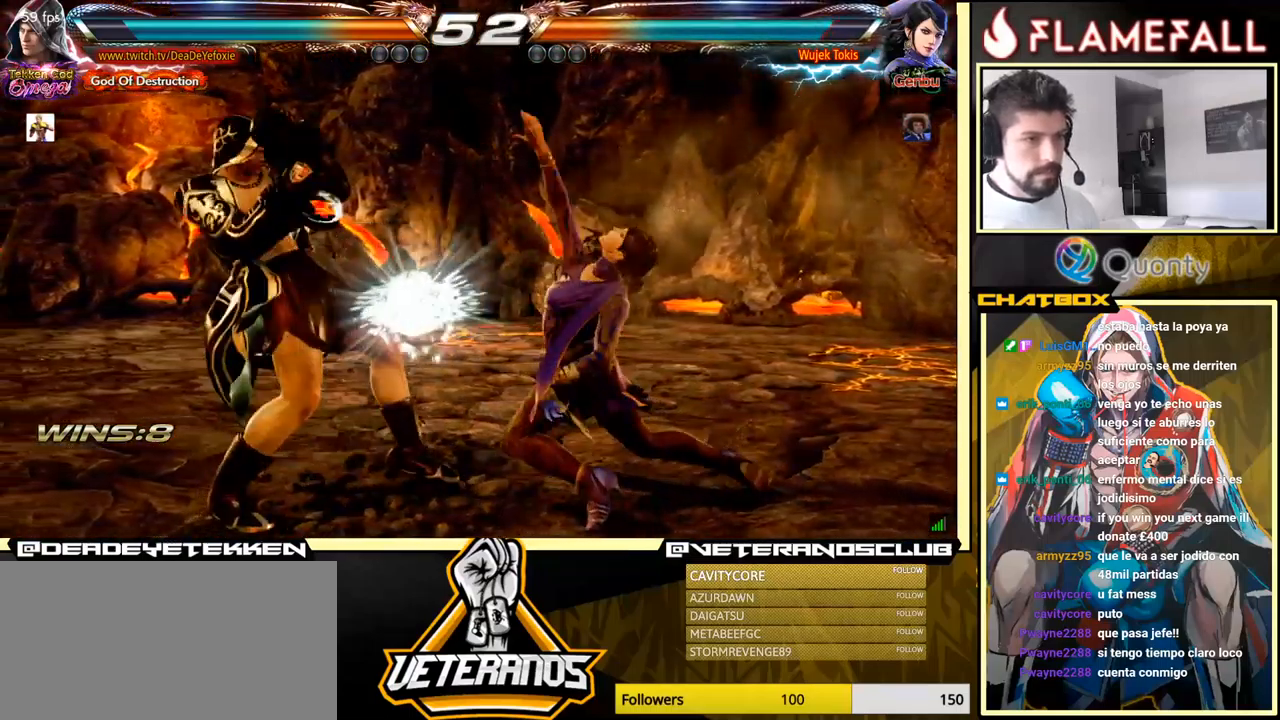
{"buttons": [], "left_stick": "down-right", "events": [[367, "X", "down"], [367, "left_stick", "down-right"], [450, "X", "up"]]}
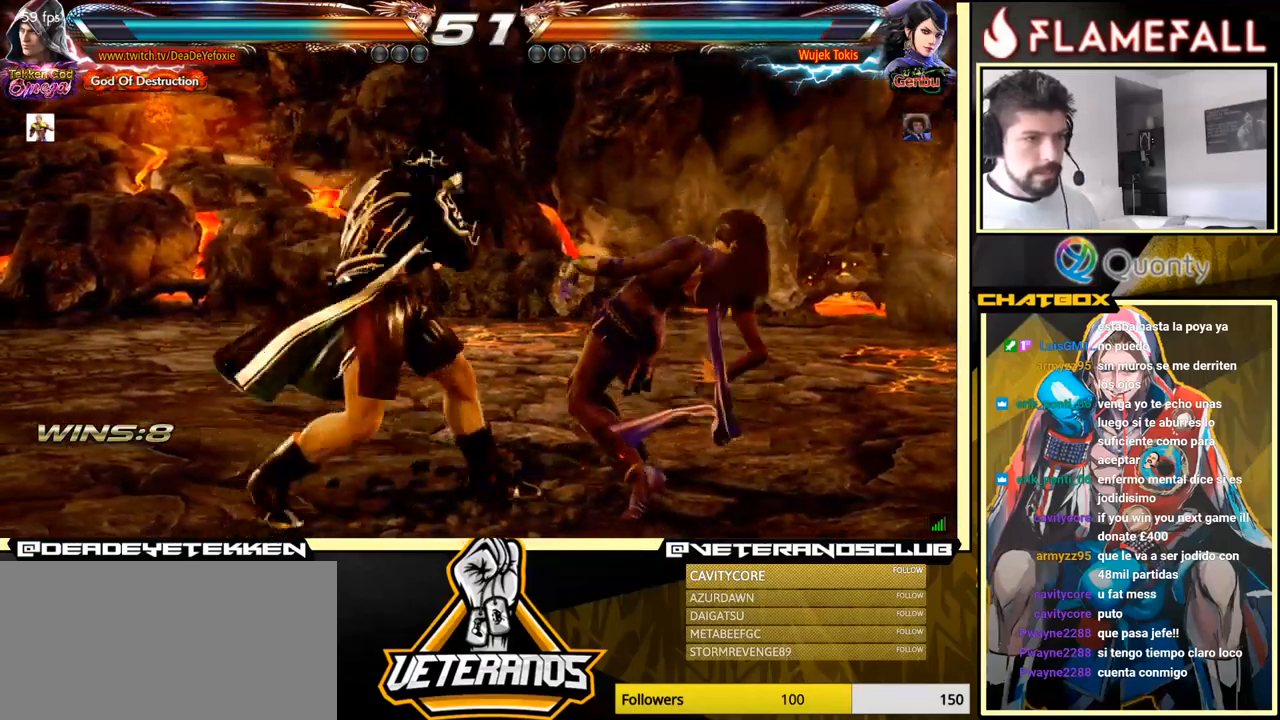
{"buttons": ["Y"], "left_stick": "down", "events": [[100, "left_stick", "center"], [350, "Y", "down"], [350, "left_stick", "down"]]}
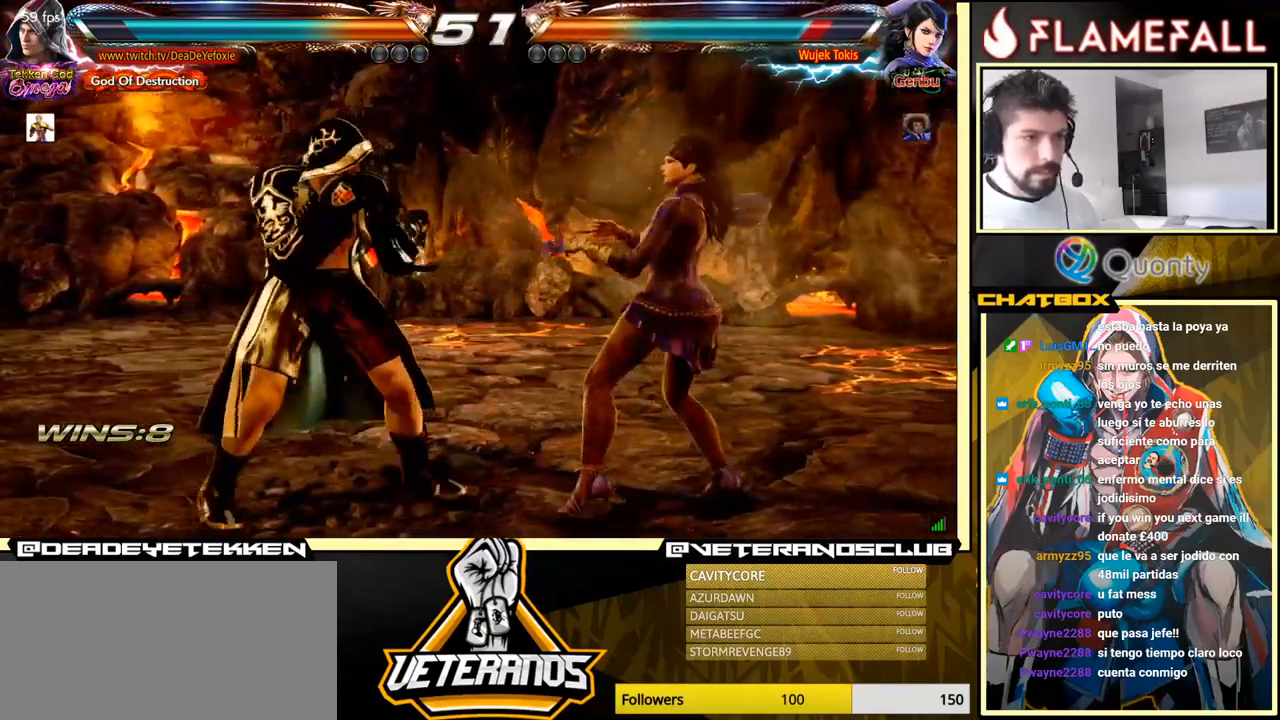
{"buttons": [], "left_stick": "center", "events": [[17, "X", "down"], [33, "Y", "up"], [67, "left_stick", "center"], [100, "X", "up"]]}
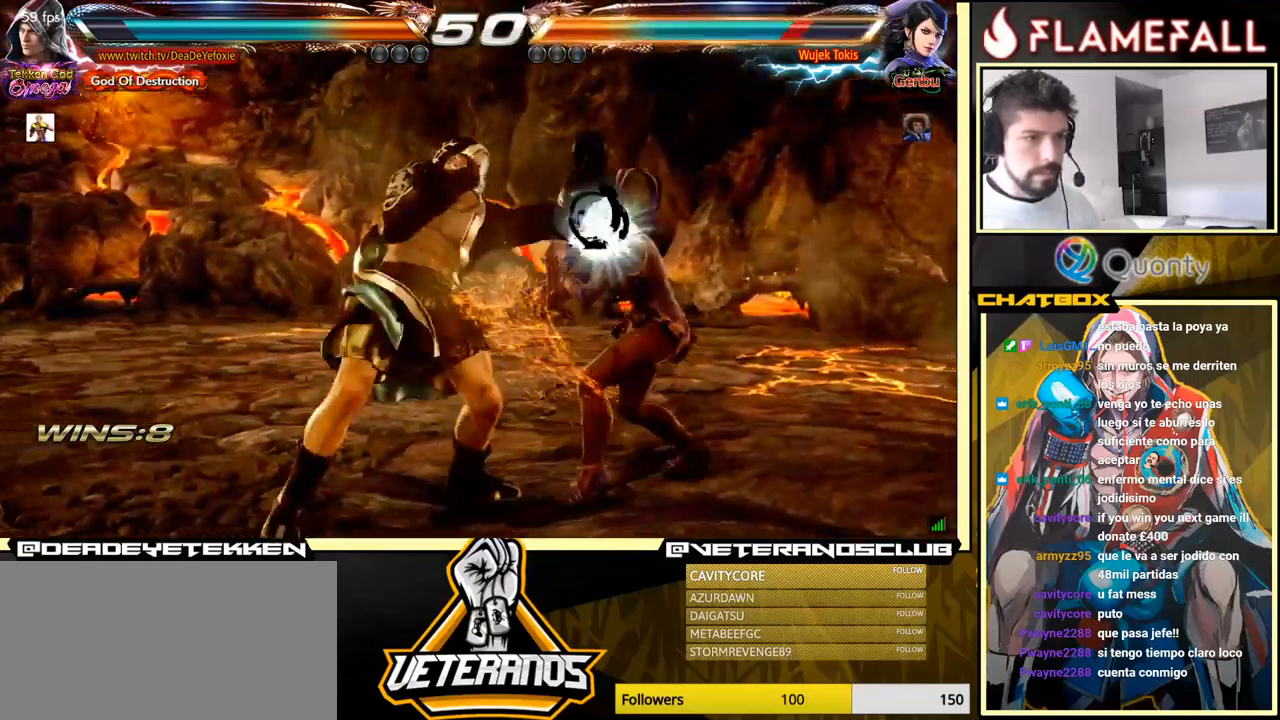
{"buttons": [], "left_stick": "center", "events": [[133, "X", "down"], [133, "Y", "down"], [217, "X", "up"], [217, "Y", "up"]]}
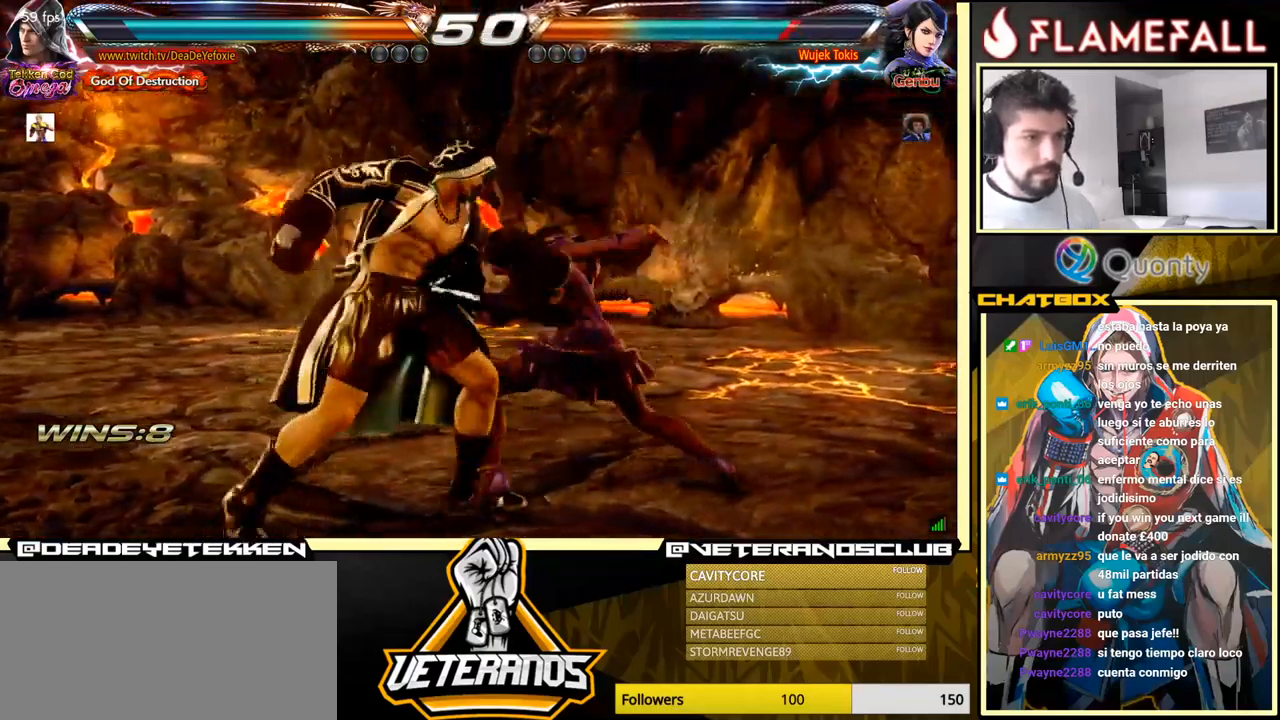
{"buttons": [], "left_stick": "left", "events": [[83, "left_stick", "left"]]}
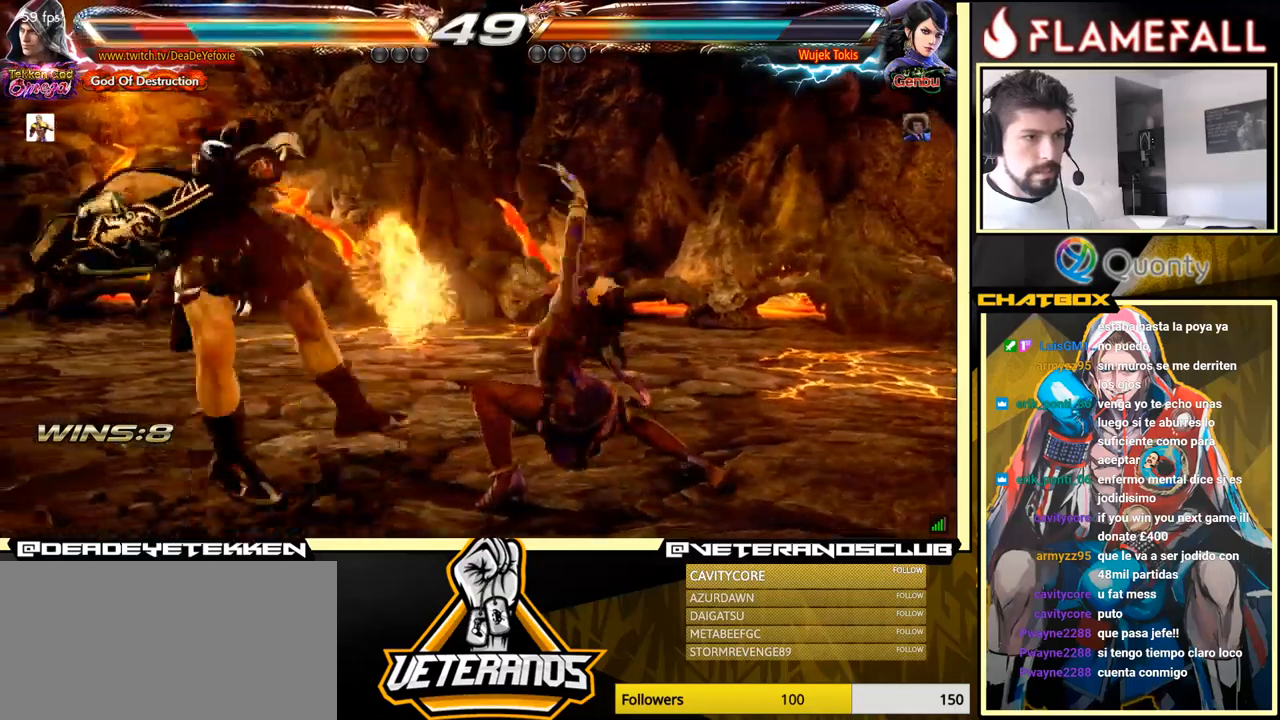
{"buttons": [], "left_stick": "center", "events": [[250, "left_stick", "center"]]}